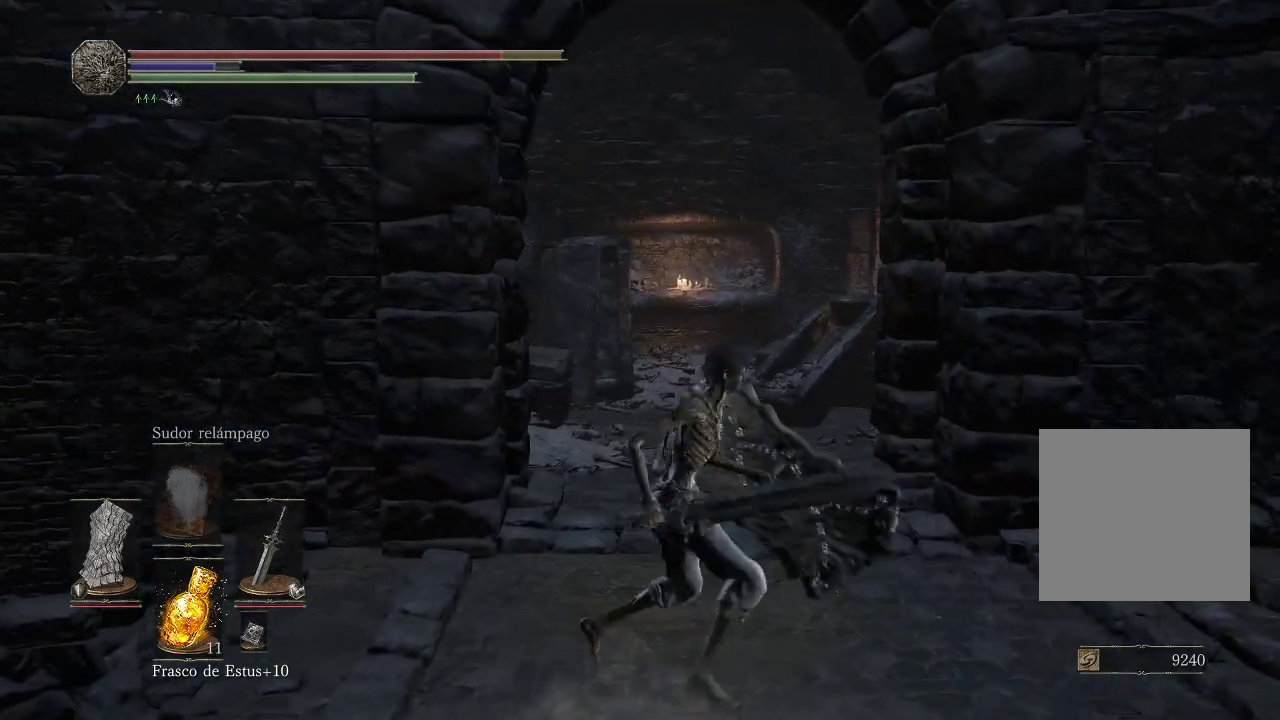
Gameplay with a controller (Xbox layout); each line is a JSON object with the inputs held at the frame after it. "events" lists button and stick changes between this image and that frame as [ms after this image, input, new state], when the widget could be followed in between. Not read: L3 R3.
{"buttons": [], "left_stick": "right", "right_stick": "down-right", "events": [[33, "right_stick", "right"], [100, "right_stick", "center"], [183, "right_stick", "down-left"], [333, "right_stick", "down-right"], [367, "left_stick", "right"]]}
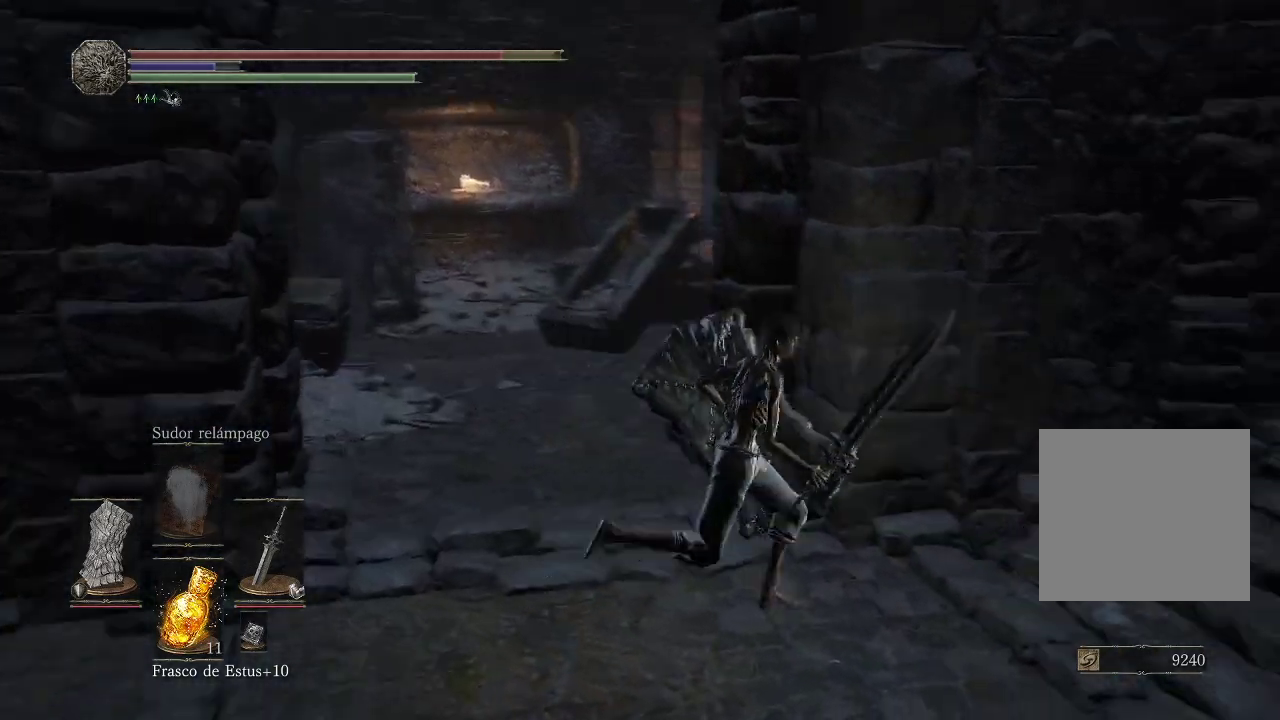
{"buttons": [], "left_stick": "up-right", "right_stick": "right", "events": [[17, "right_stick", "right"], [50, "left_stick", "up-right"], [217, "right_stick", "up-right"], [317, "right_stick", "center"], [467, "right_stick", "right"]]}
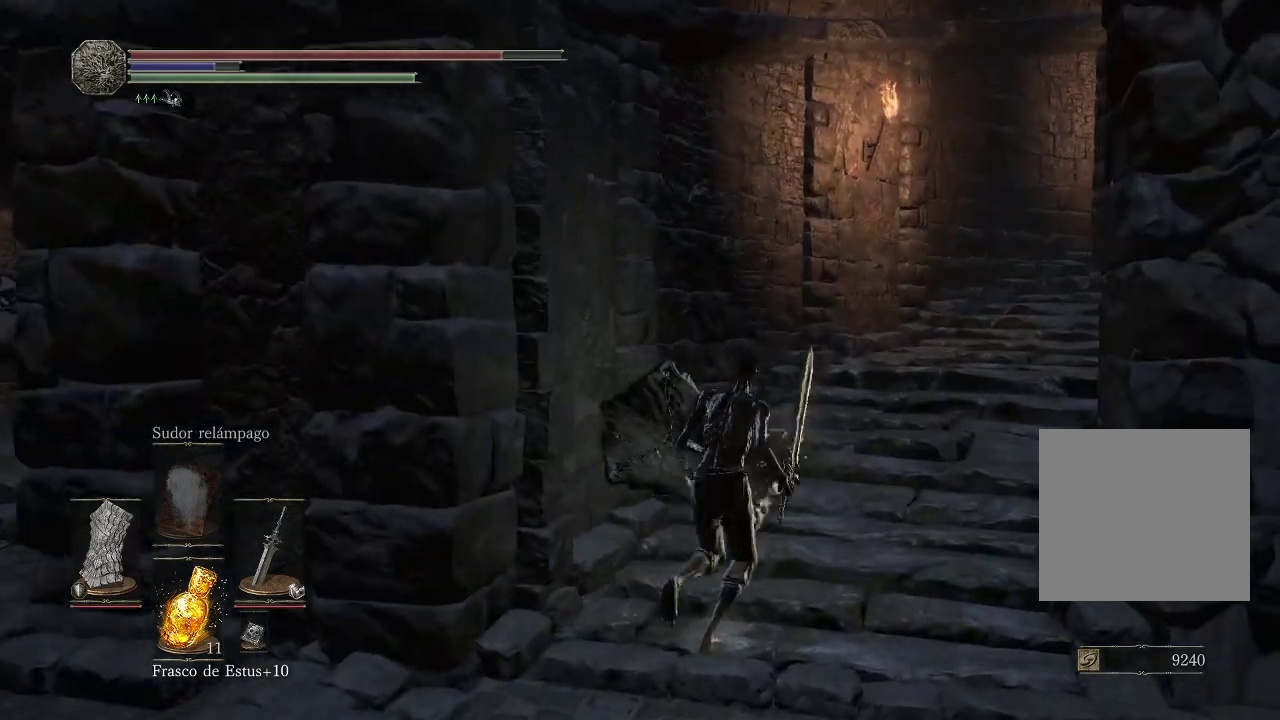
{"buttons": [], "left_stick": "up", "right_stick": "right", "events": [[250, "left_stick", "up"], [250, "right_stick", "center"], [400, "right_stick", "right"]]}
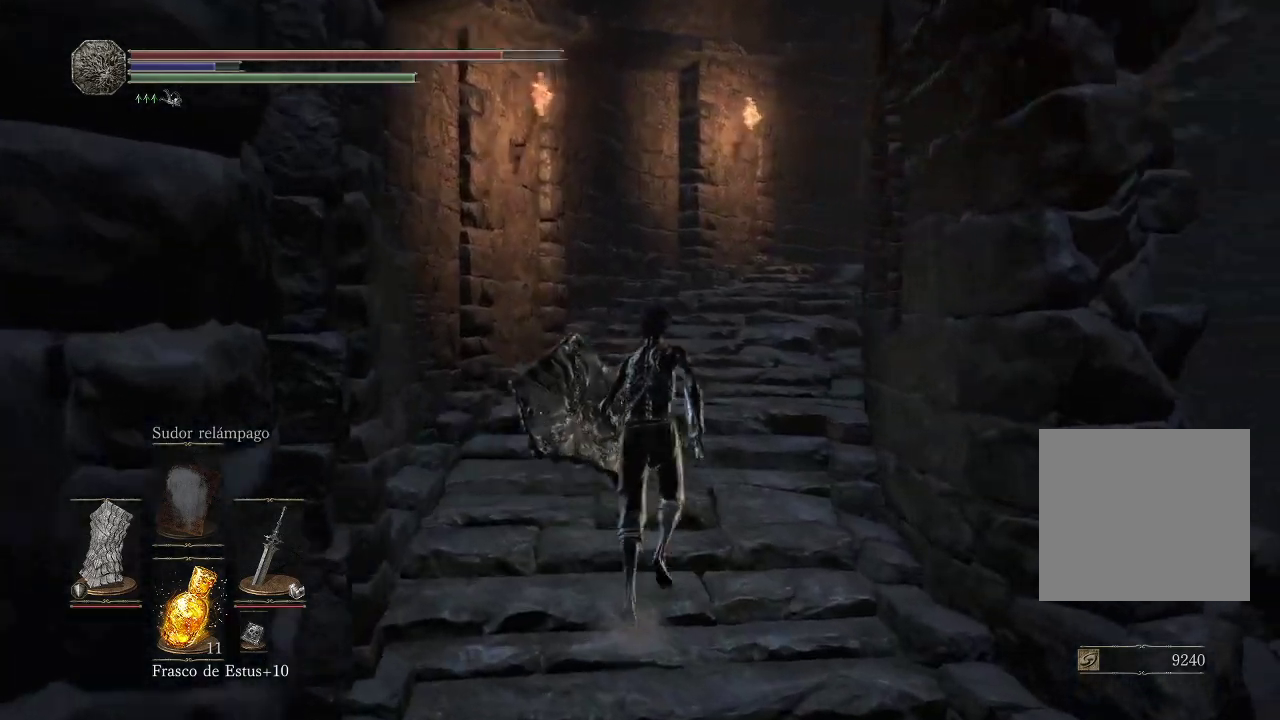
{"buttons": [], "left_stick": "up", "right_stick": "center", "events": [[133, "right_stick", "center"]]}
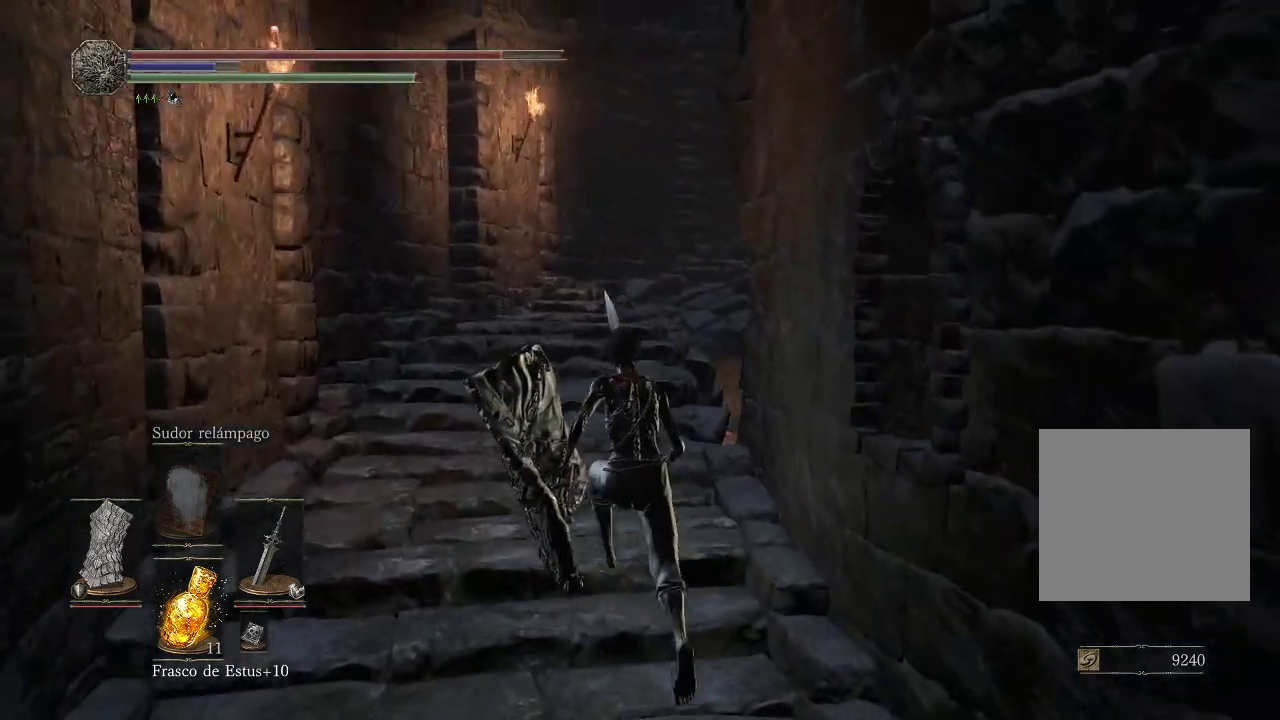
{"buttons": [], "left_stick": "up", "right_stick": "center", "events": []}
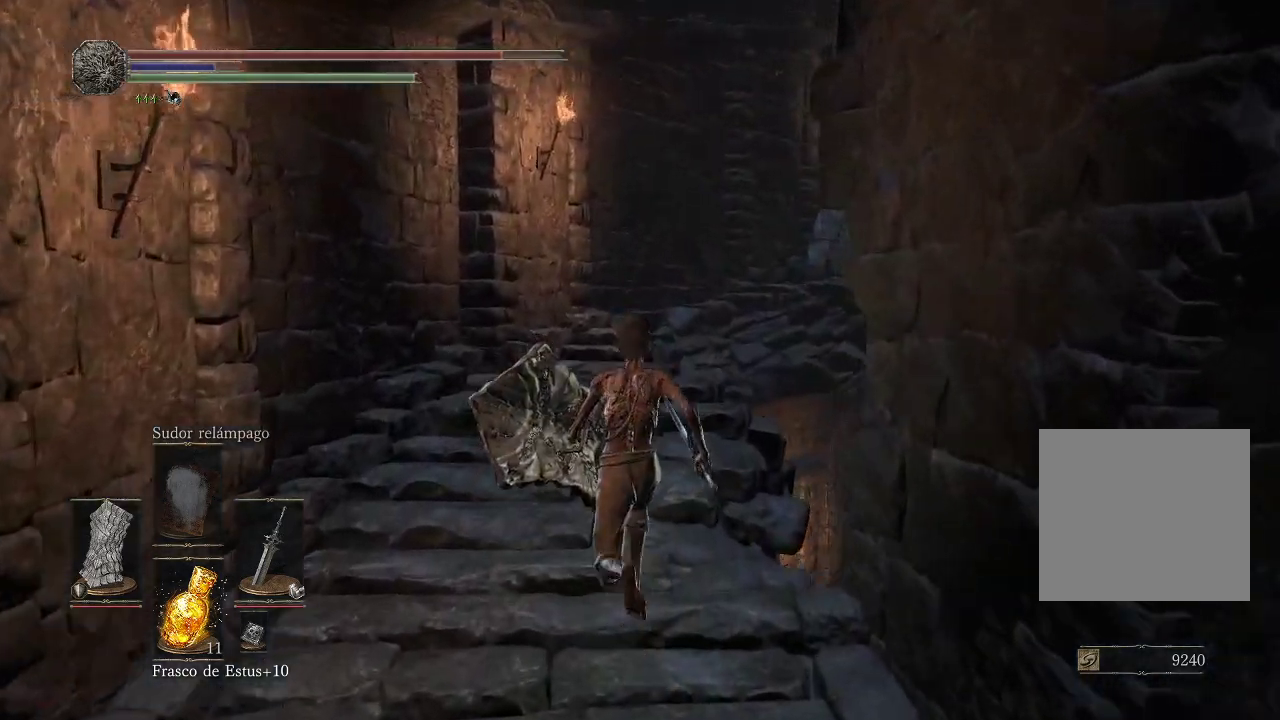
{"buttons": [], "left_stick": "up", "right_stick": "down", "events": [[50, "right_stick", "down"]]}
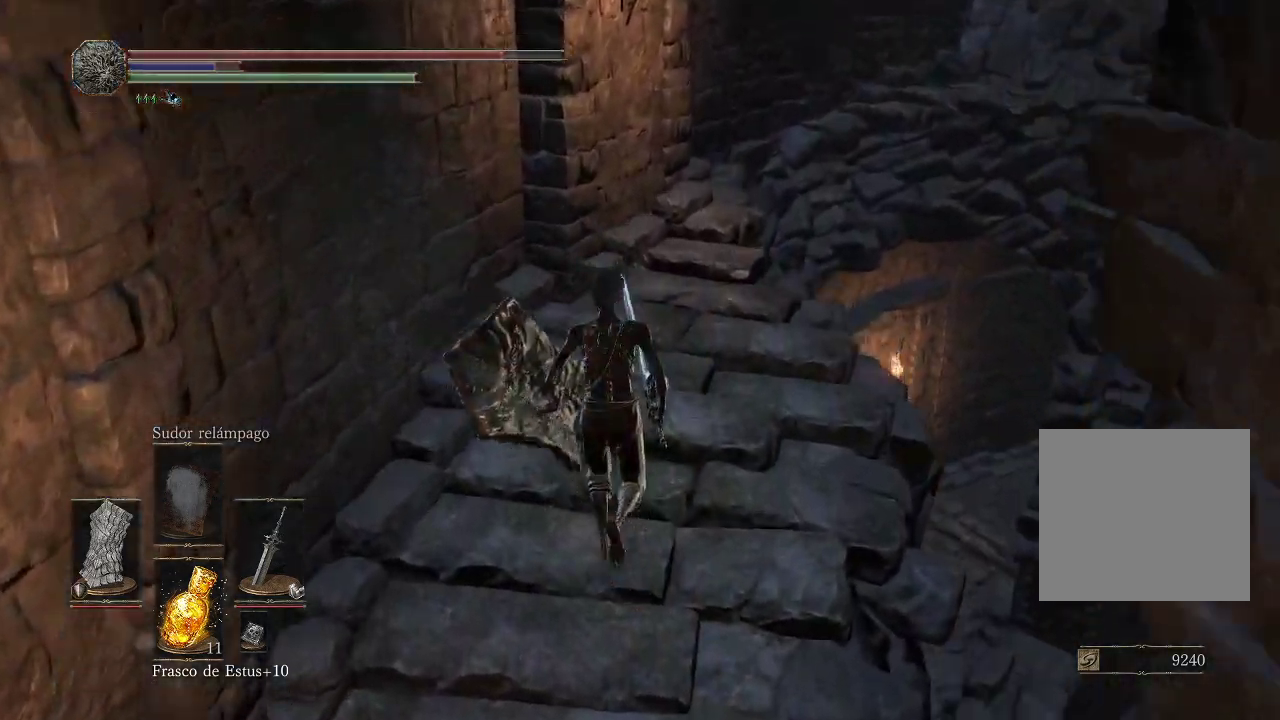
{"buttons": [], "left_stick": "up", "right_stick": "down-right", "events": [[83, "right_stick", "center"], [350, "right_stick", "down-right"]]}
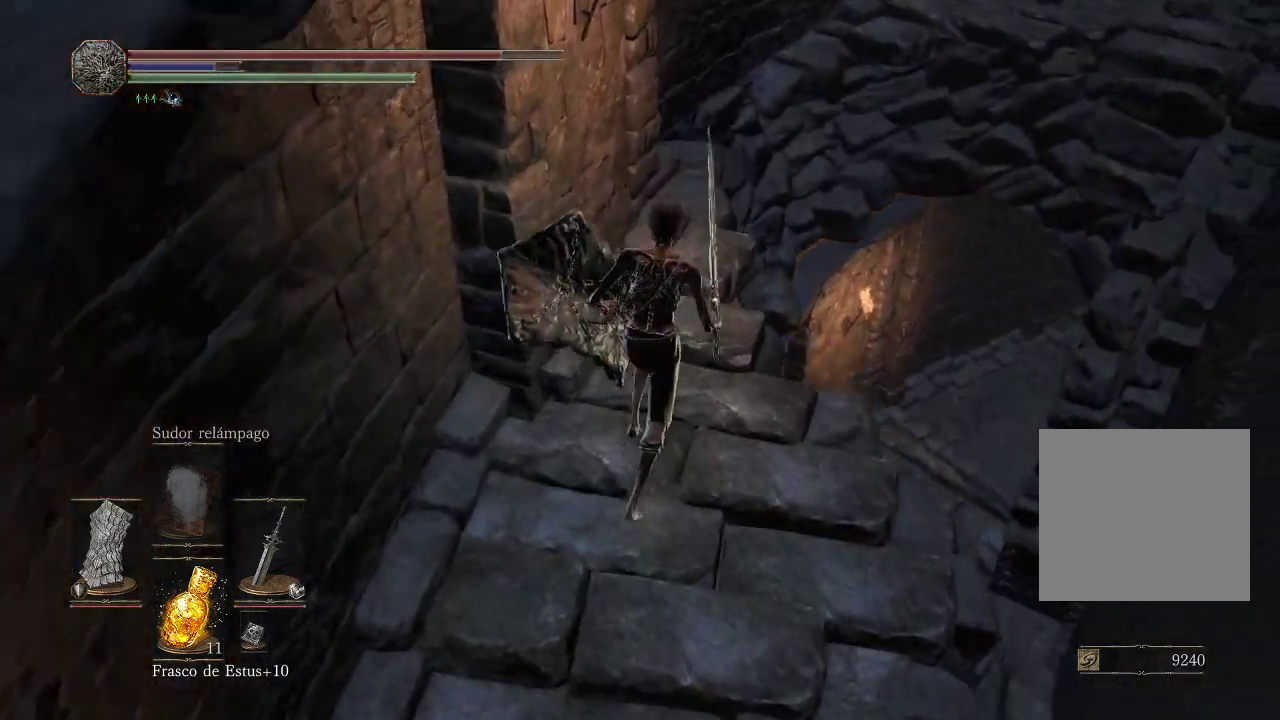
{"buttons": [], "left_stick": "center", "right_stick": "up", "events": [[83, "left_stick", "up-right"], [117, "right_stick", "center"], [217, "left_stick", "center"], [317, "right_stick", "up"]]}
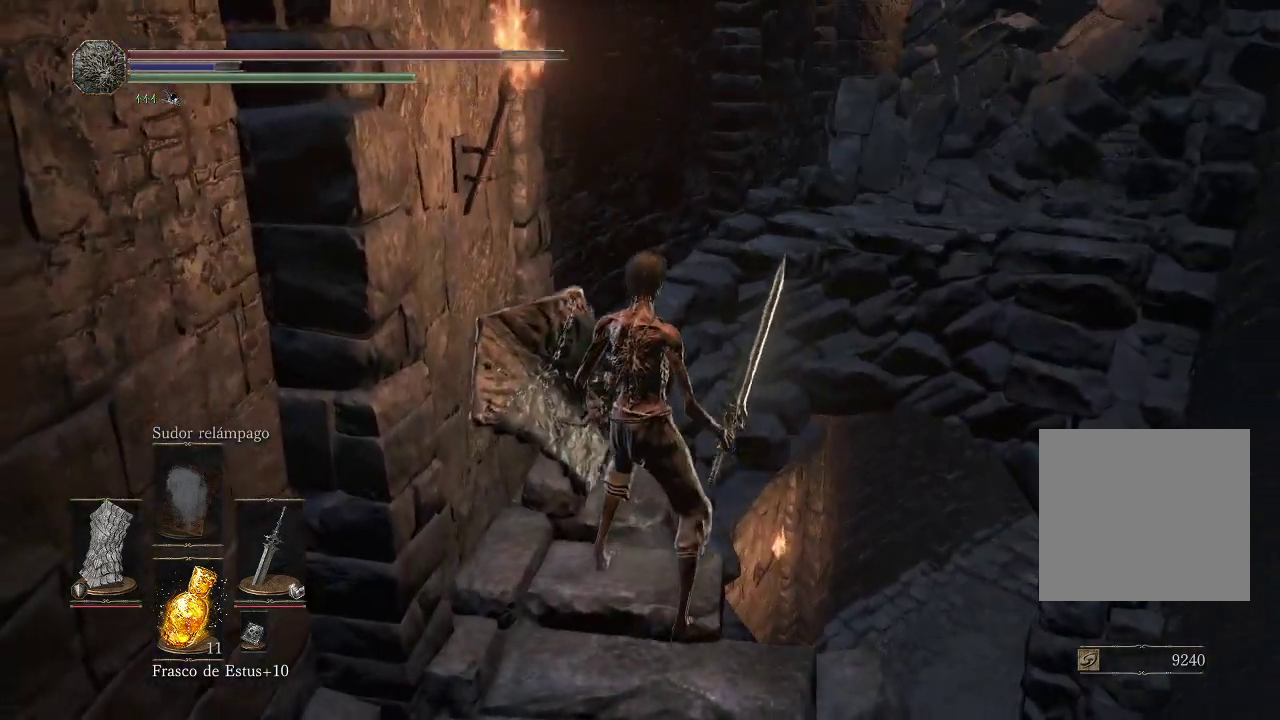
{"buttons": [], "left_stick": "center", "right_stick": "center", "events": [[17, "right_stick", "center"], [217, "right_stick", "up-right"], [417, "right_stick", "center"]]}
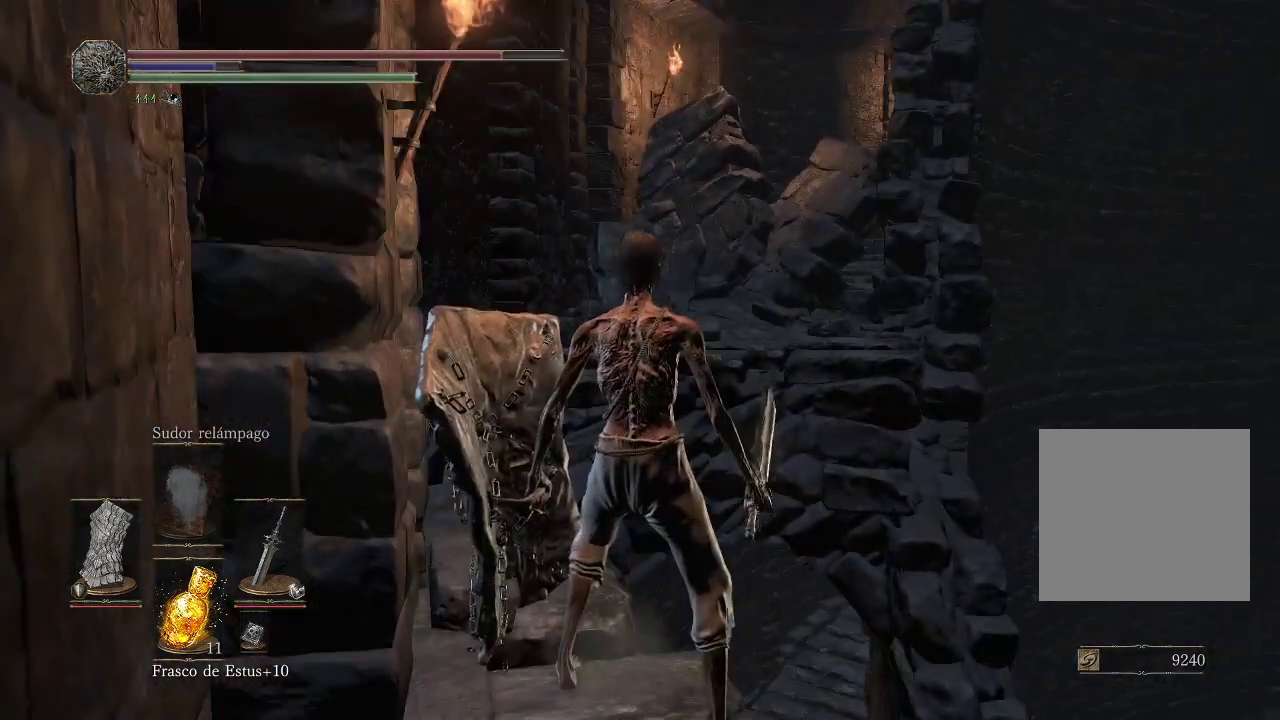
{"buttons": [], "left_stick": "center", "right_stick": "down", "events": [[283, "right_stick", "down"]]}
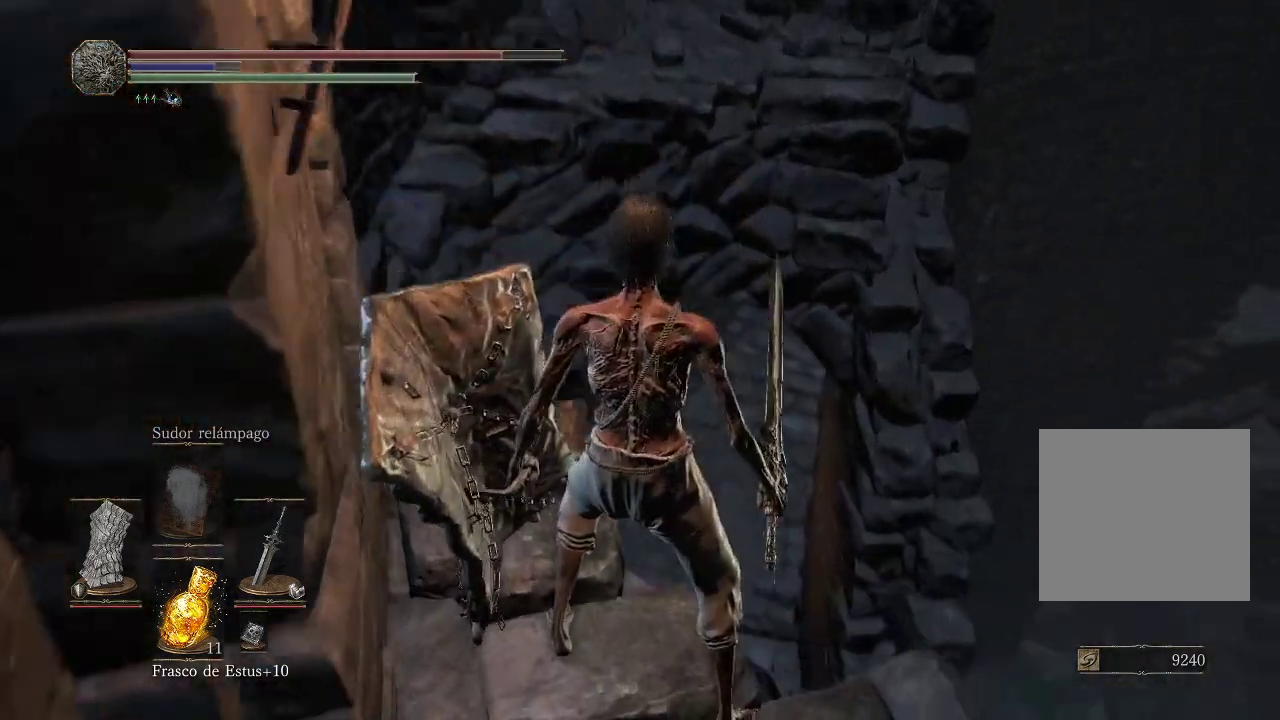
{"buttons": [], "left_stick": "up", "right_stick": "center", "events": [[267, "right_stick", "down-left"], [500, "left_stick", "up"], [500, "right_stick", "center"]]}
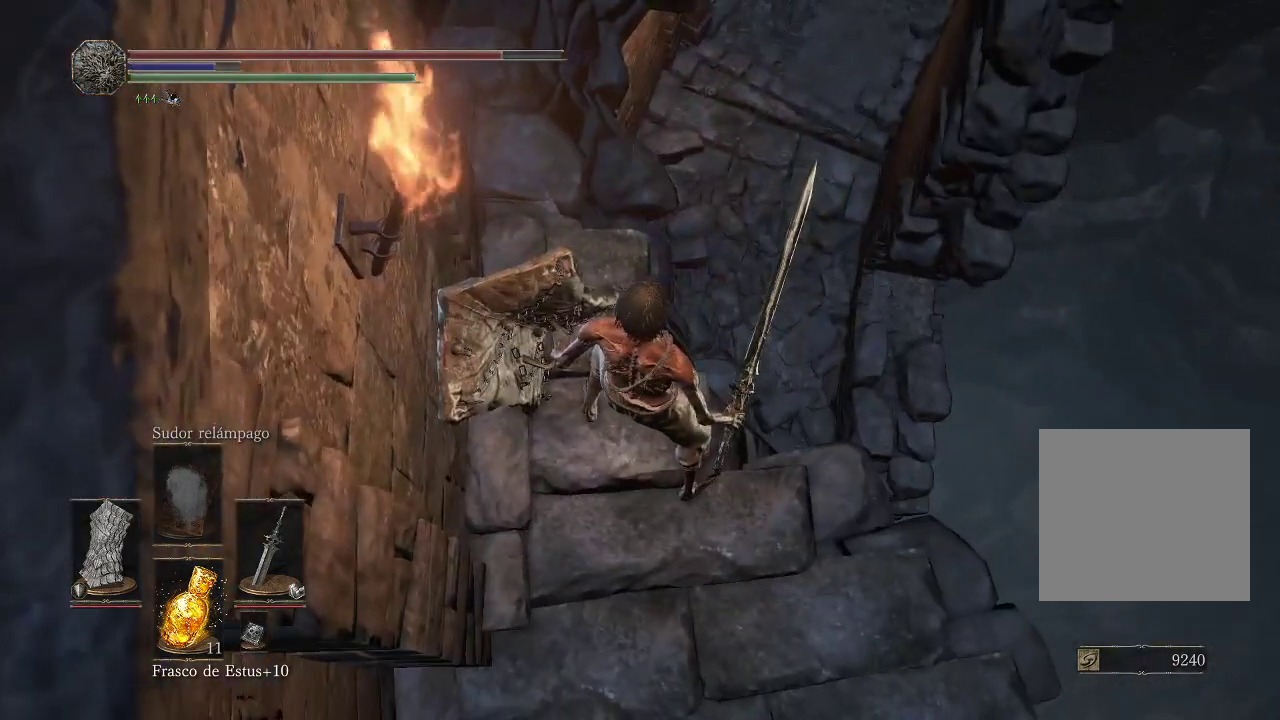
{"buttons": [], "left_stick": "up", "right_stick": "center", "events": []}
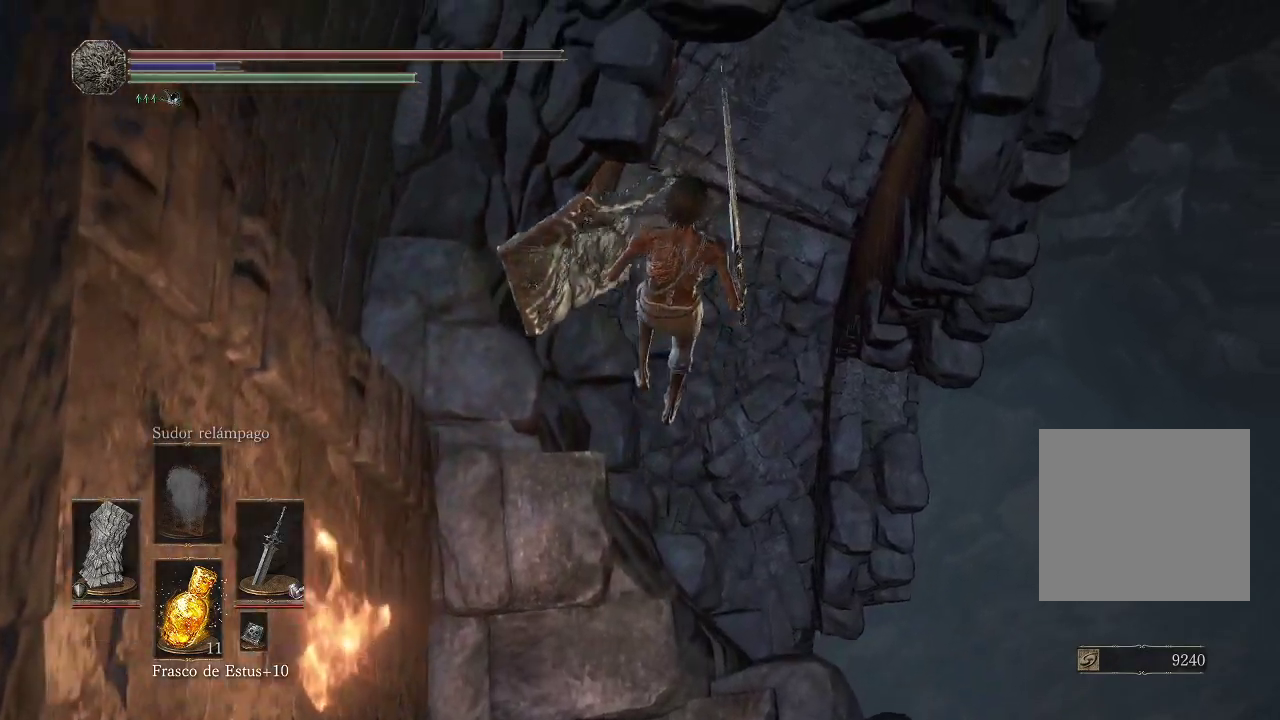
{"buttons": [], "left_stick": "center", "right_stick": "left", "events": [[250, "right_stick", "up-left"], [267, "left_stick", "center"], [450, "right_stick", "left"]]}
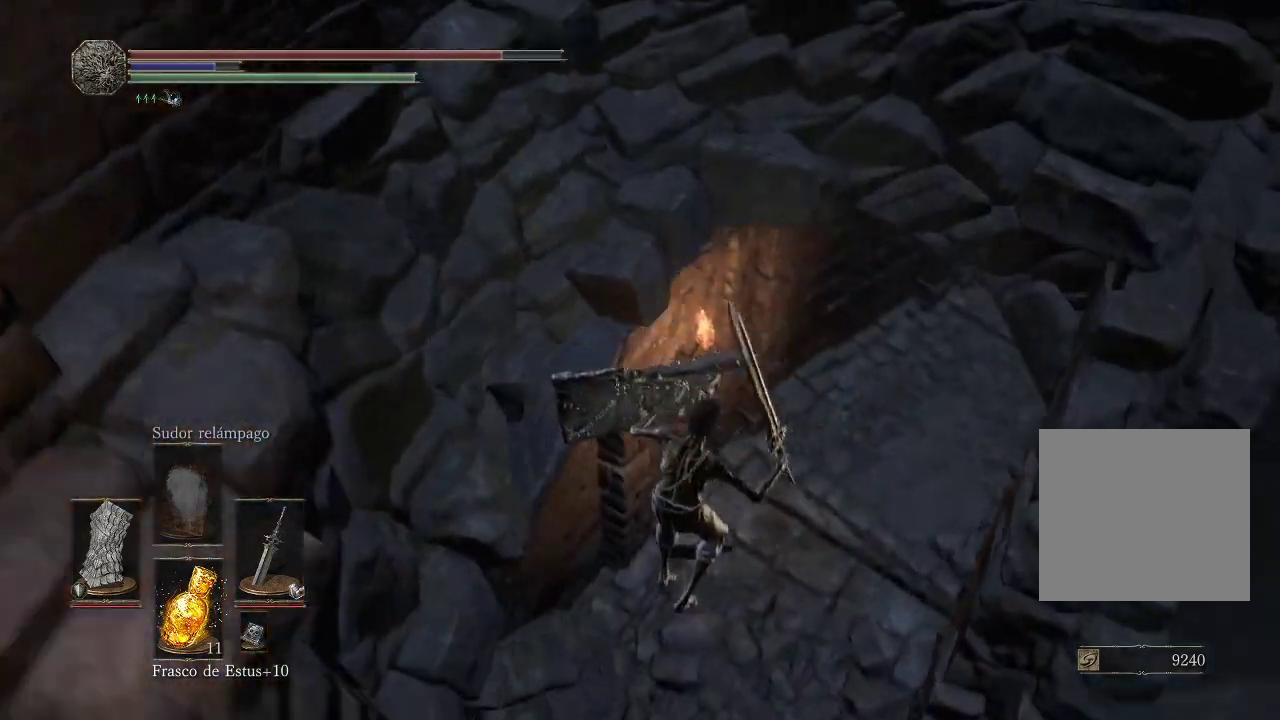
{"buttons": [], "left_stick": "center", "right_stick": "left", "events": []}
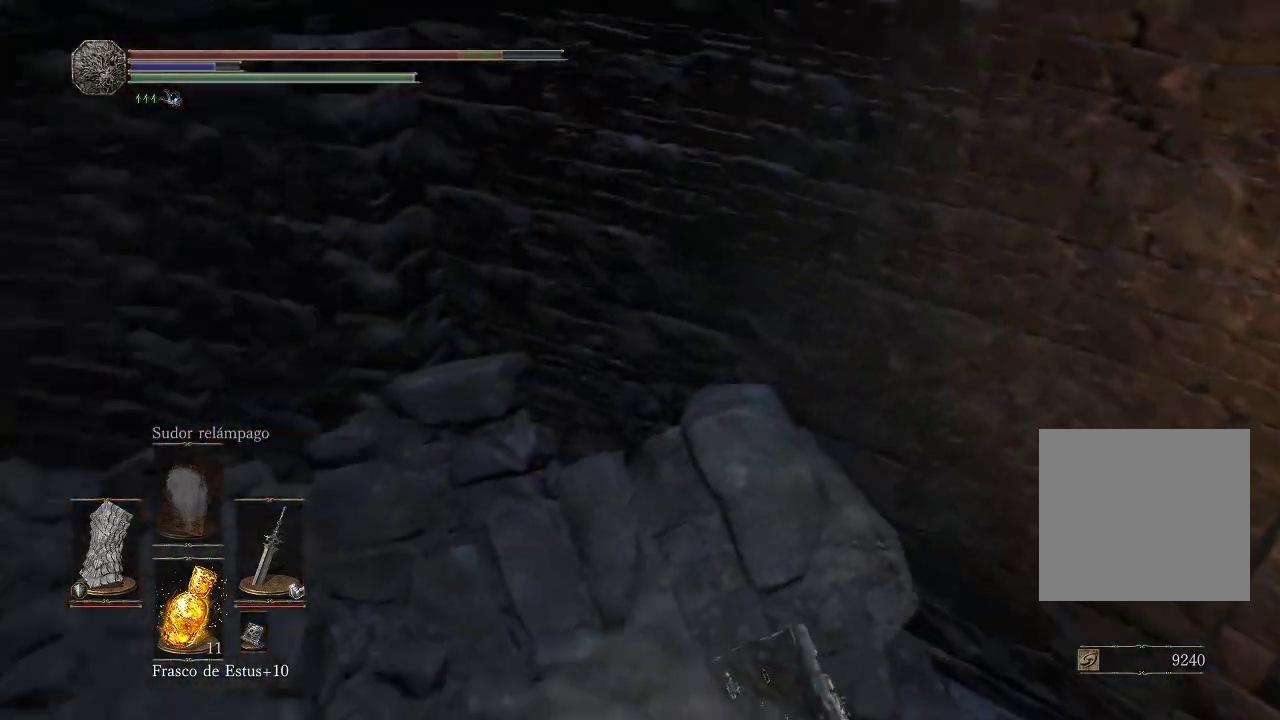
{"buttons": [], "left_stick": "center", "right_stick": "center", "events": [[333, "right_stick", "center"]]}
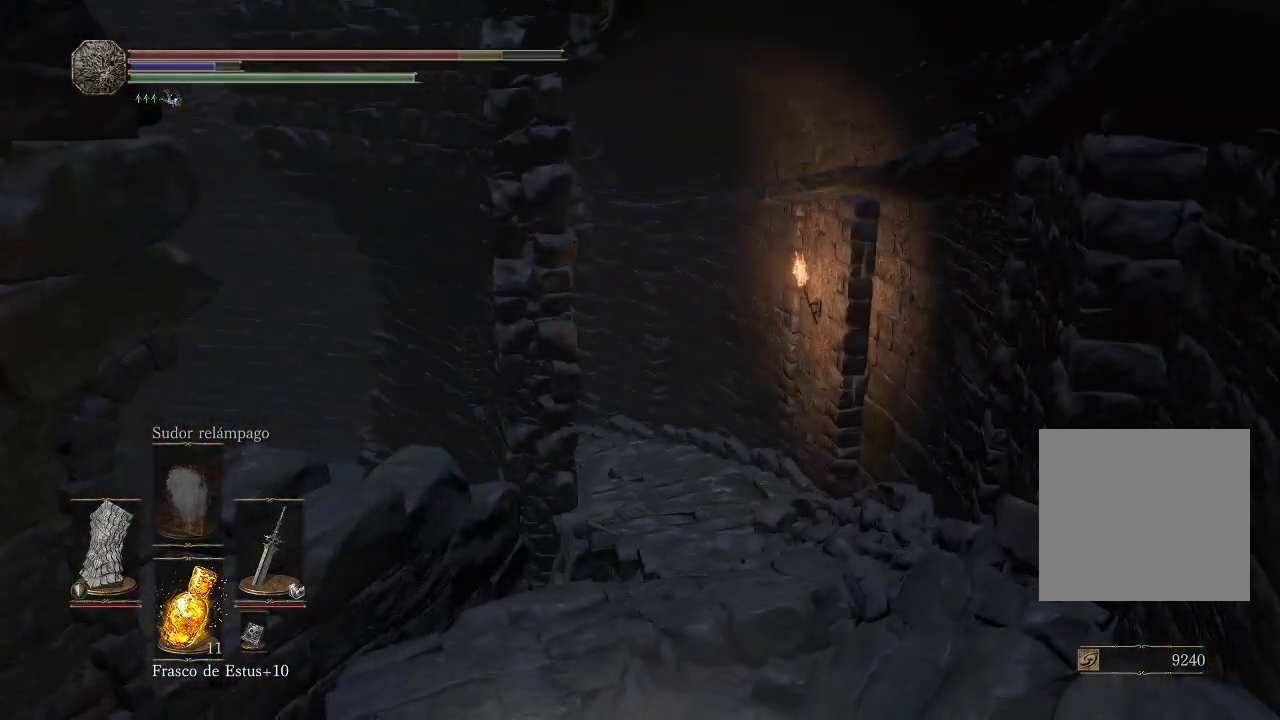
{"buttons": [], "left_stick": "up", "right_stick": "center", "events": [[33, "left_stick", "up"], [33, "right_stick", "down-right"], [233, "right_stick", "center"]]}
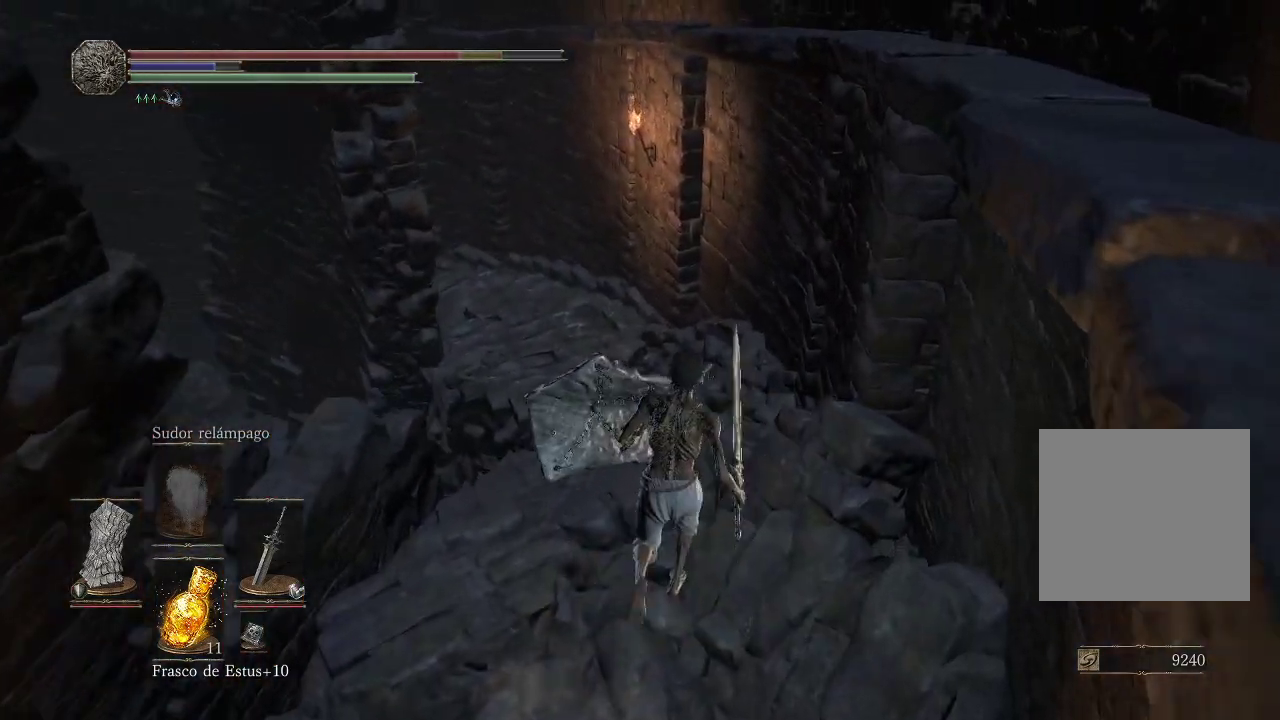
{"buttons": ["B"], "left_stick": "up", "right_stick": "center", "events": [[17, "B", "down"]]}
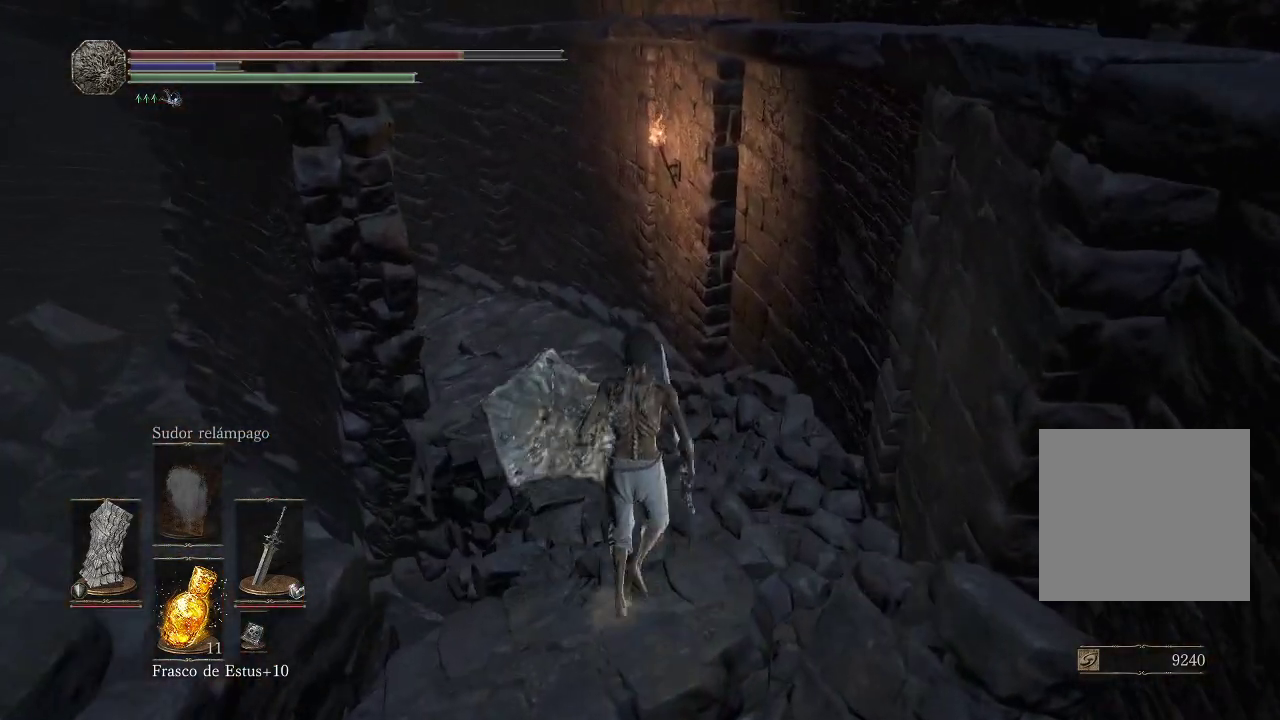
{"buttons": ["B"], "left_stick": "up", "right_stick": "center", "events": []}
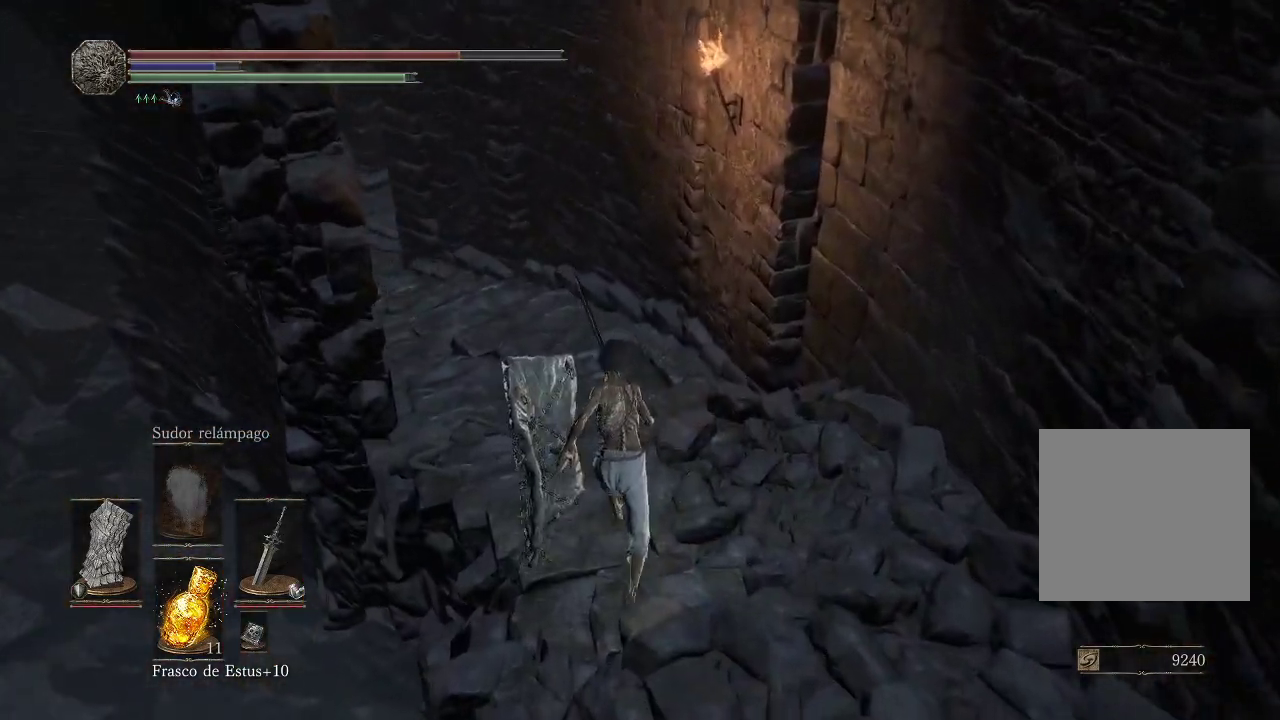
{"buttons": ["B"], "left_stick": "up", "right_stick": "center", "events": []}
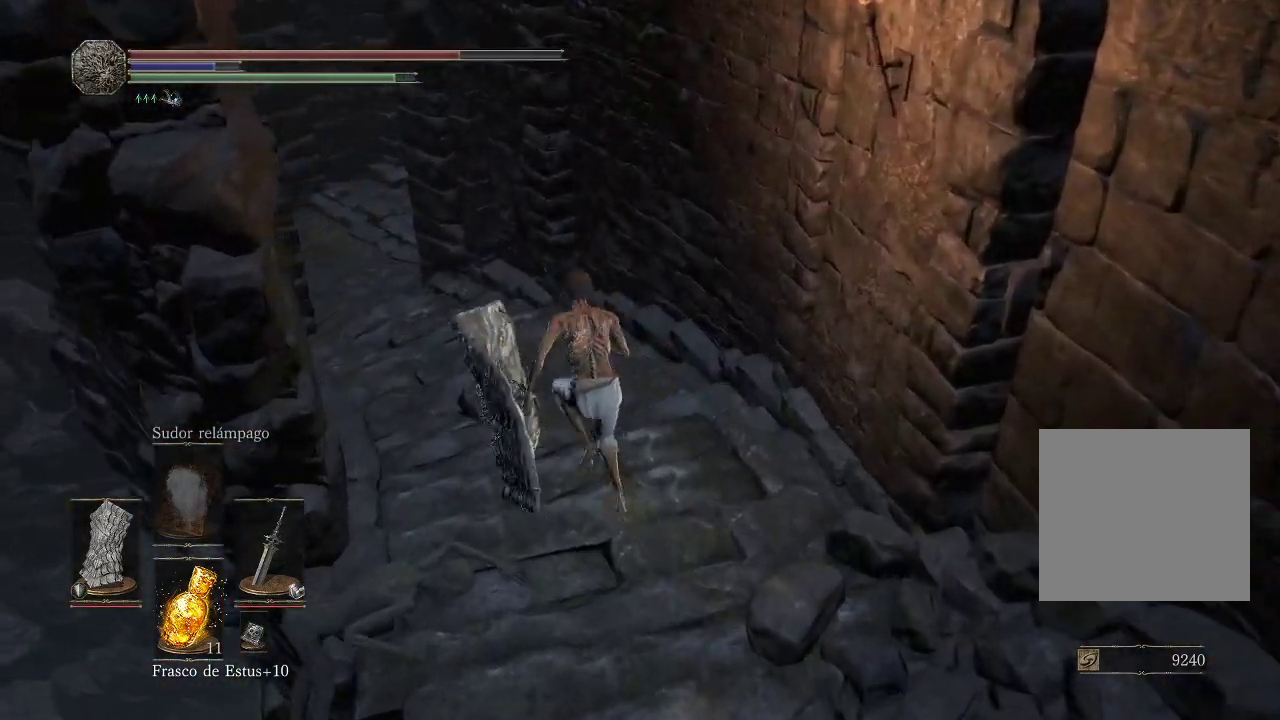
{"buttons": ["B"], "left_stick": "up", "right_stick": "center", "events": []}
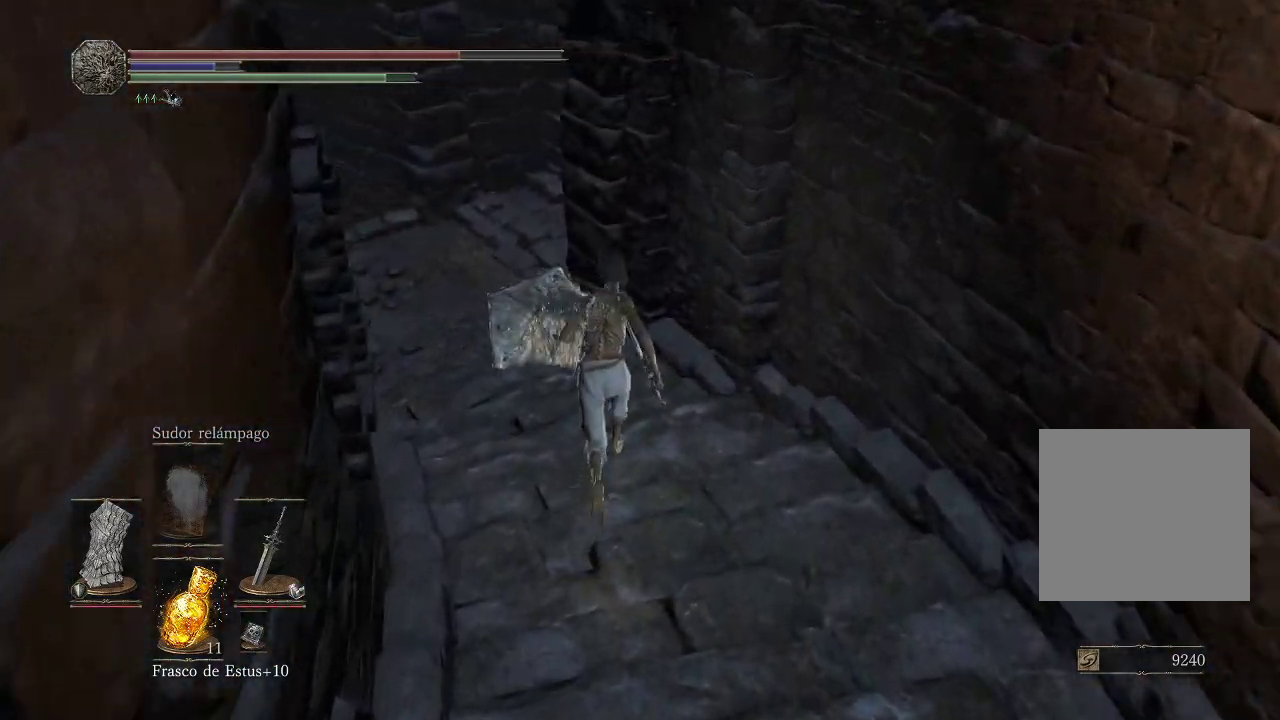
{"buttons": [], "left_stick": "up", "right_stick": "center", "events": [[167, "B", "up"]]}
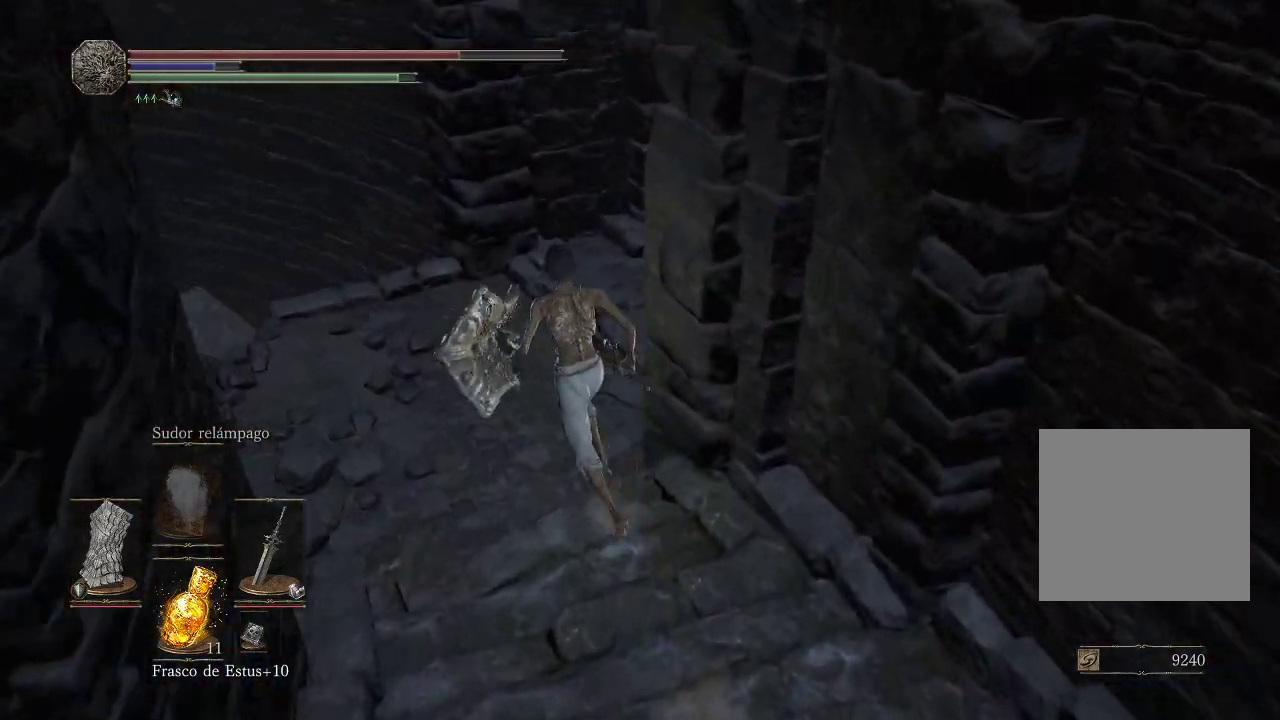
{"buttons": [], "left_stick": "center", "right_stick": "down-right", "events": [[150, "right_stick", "down-right"], [467, "left_stick", "center"]]}
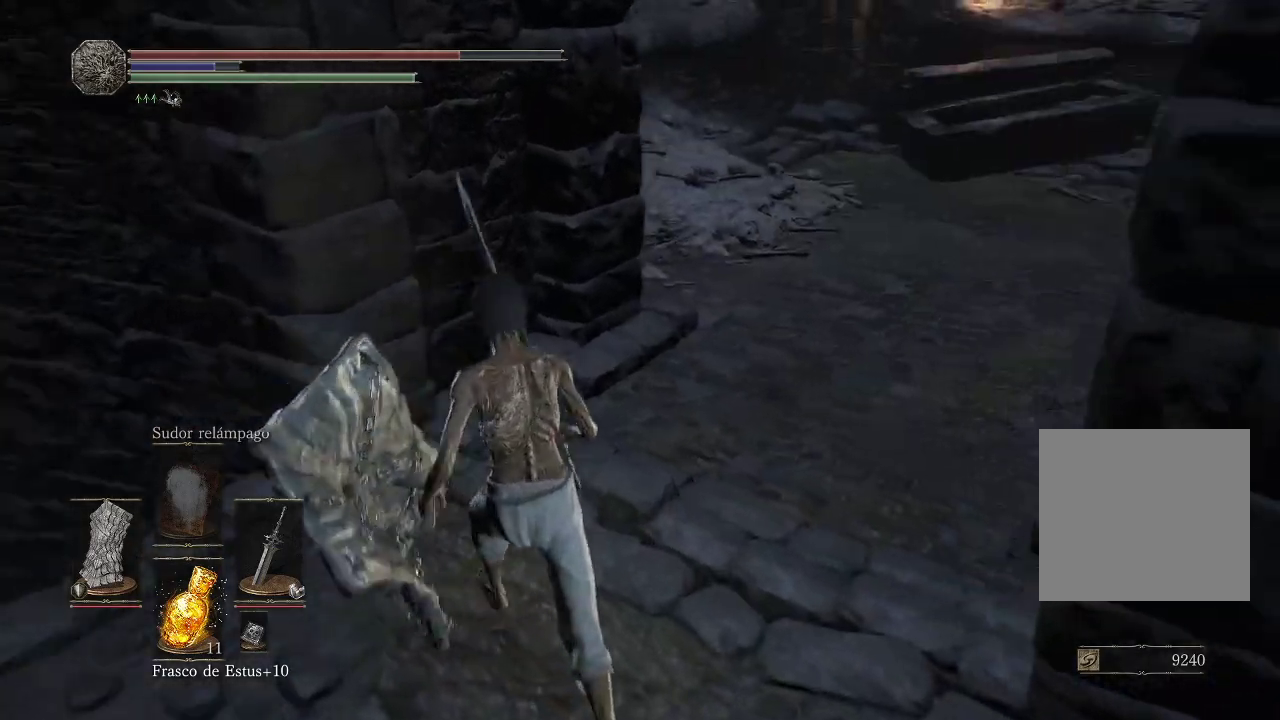
{"buttons": [], "left_stick": "up", "right_stick": "center", "events": [[167, "right_stick", "center"], [283, "left_stick", "up"], [317, "right_stick", "up-right"], [483, "right_stick", "center"]]}
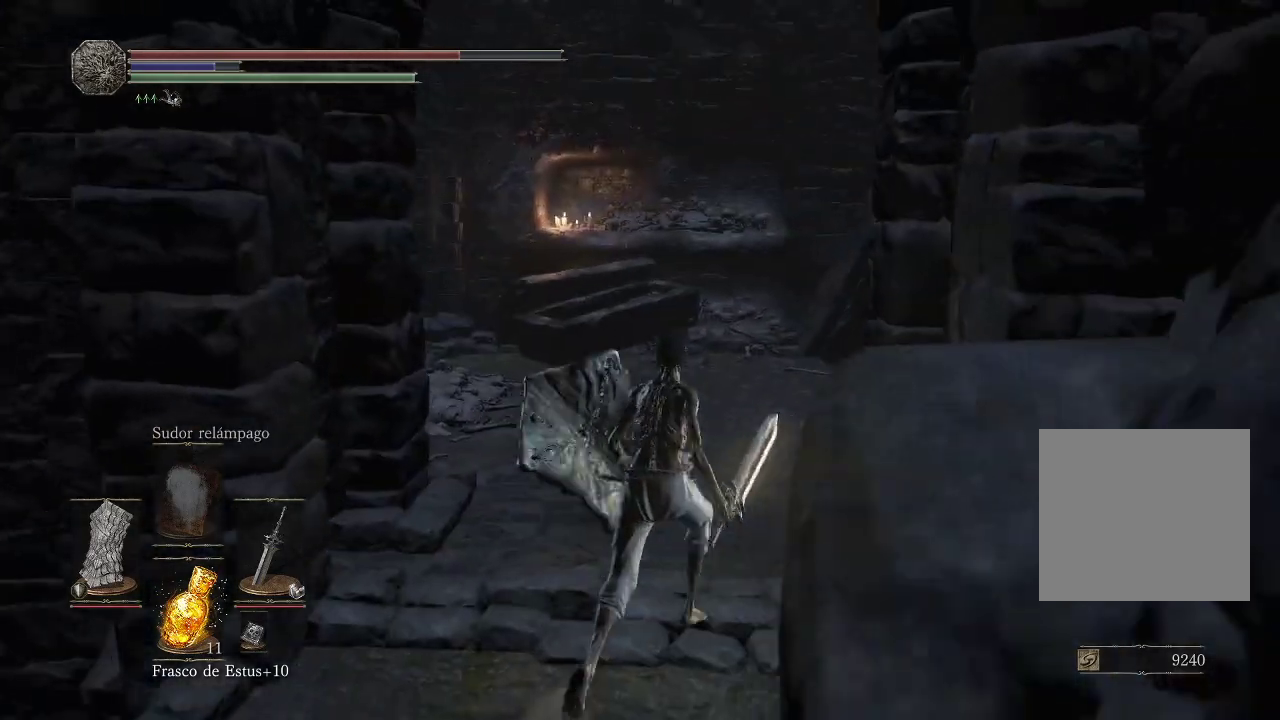
{"buttons": [], "left_stick": "up-left", "right_stick": "down-right", "events": [[183, "right_stick", "down-right"], [283, "left_stick", "up-left"]]}
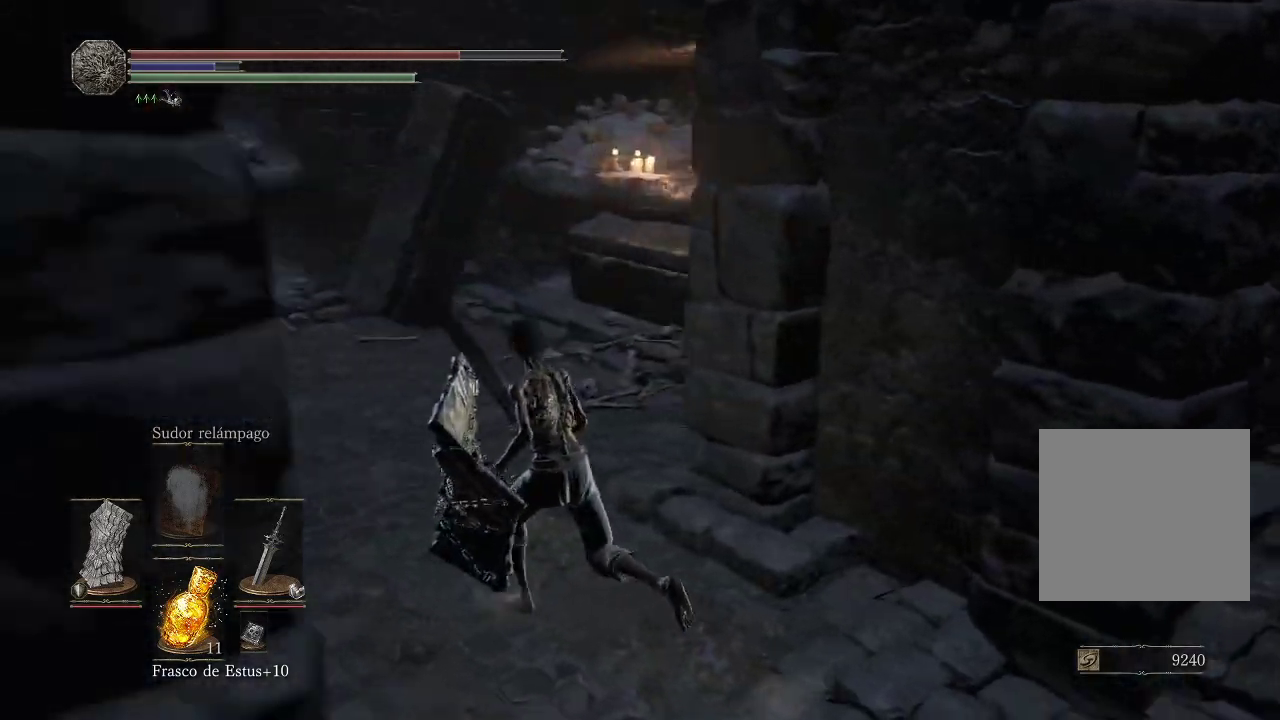
{"buttons": [], "left_stick": "up-right", "right_stick": "down-right", "events": [[50, "left_stick", "center"], [117, "left_stick", "down-right"], [283, "left_stick", "up-right"]]}
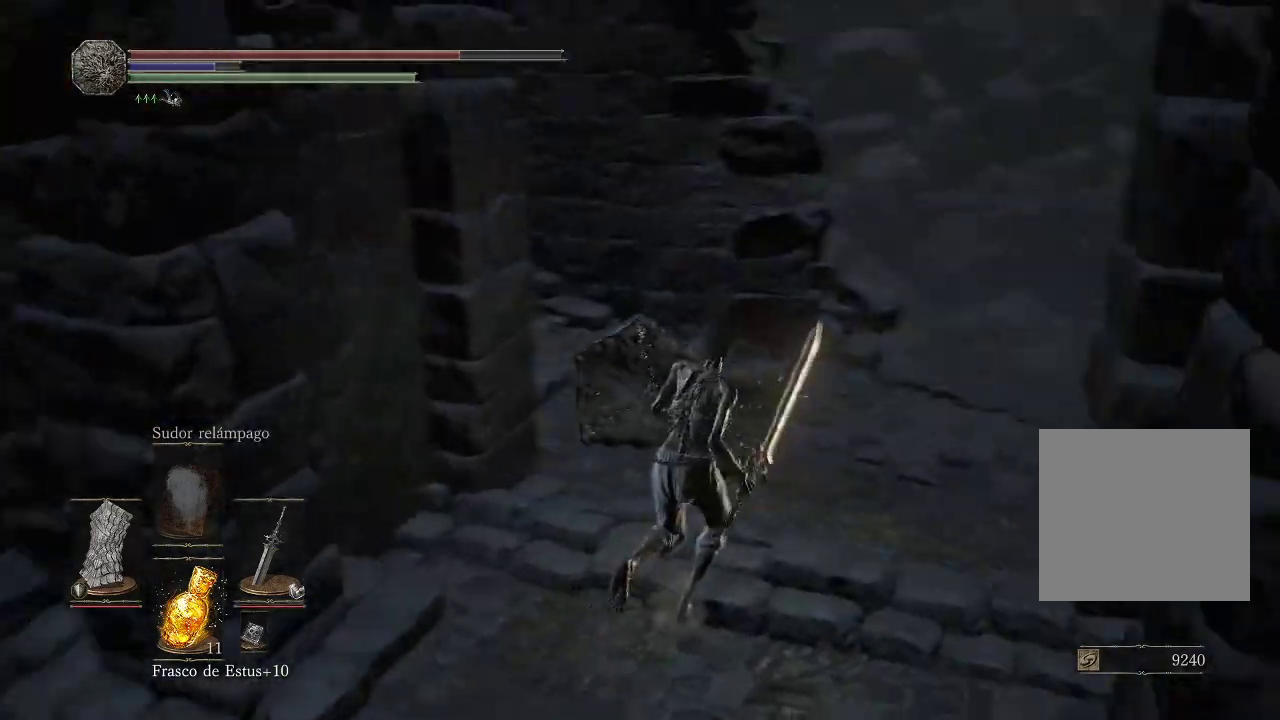
{"buttons": [], "left_stick": "up", "right_stick": "down", "events": [[83, "right_stick", "center"], [167, "left_stick", "center"], [167, "right_stick", "down-right"], [350, "left_stick", "up"], [400, "right_stick", "down"]]}
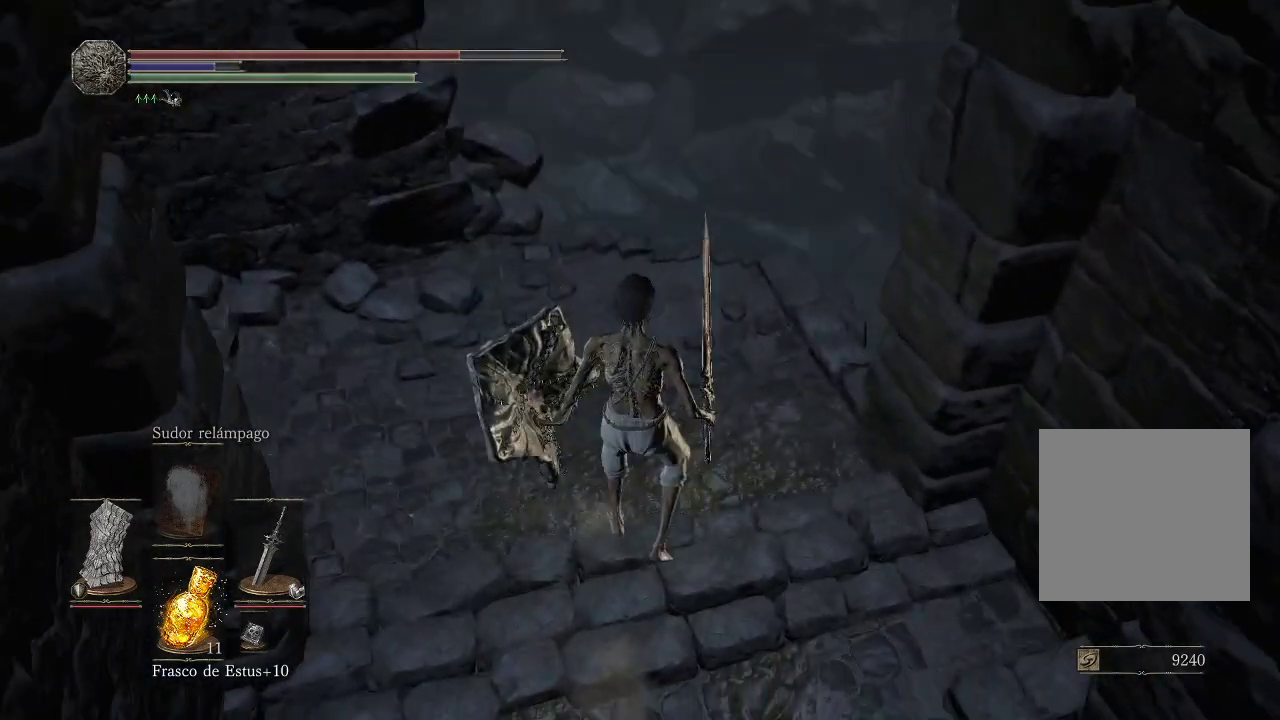
{"buttons": [], "left_stick": "up", "right_stick": "down-right", "events": [[217, "left_stick", "center"], [317, "right_stick", "down-right"], [400, "left_stick", "up"]]}
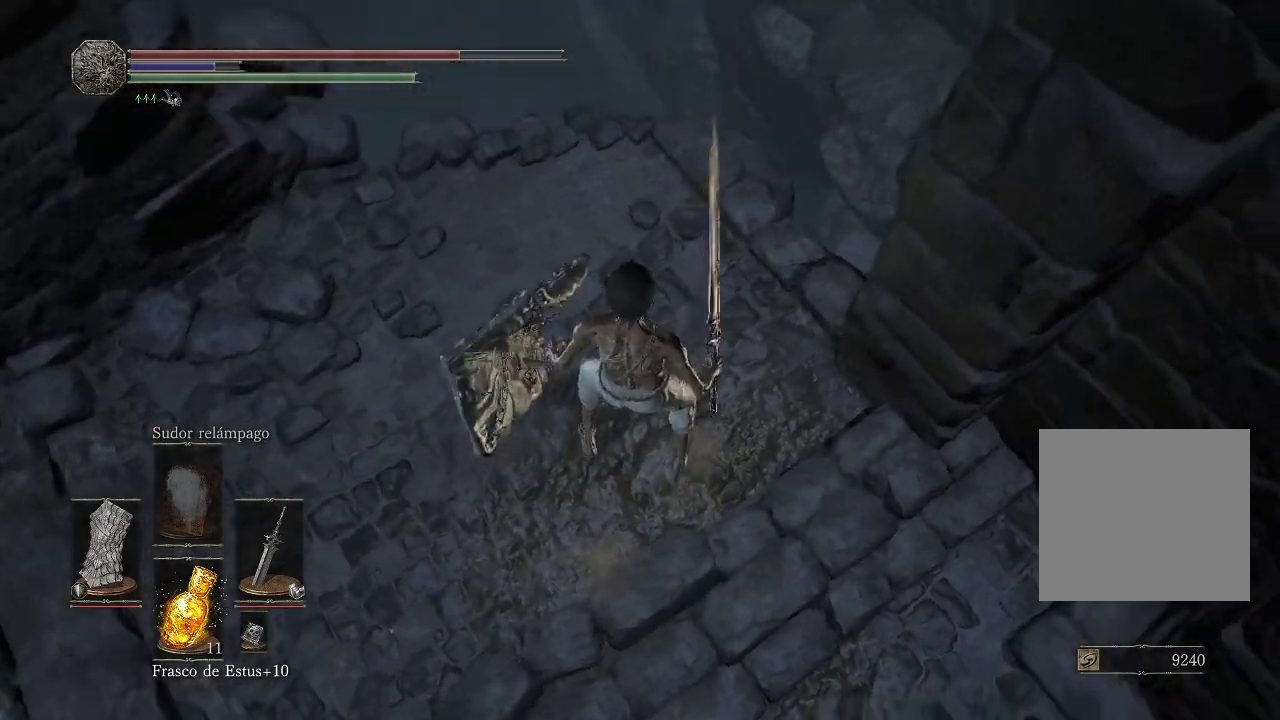
{"buttons": [], "left_stick": "up", "right_stick": "down-left", "events": [[150, "left_stick", "up-left"], [333, "right_stick", "center"], [400, "right_stick", "down"], [467, "left_stick", "up"], [500, "right_stick", "down-left"]]}
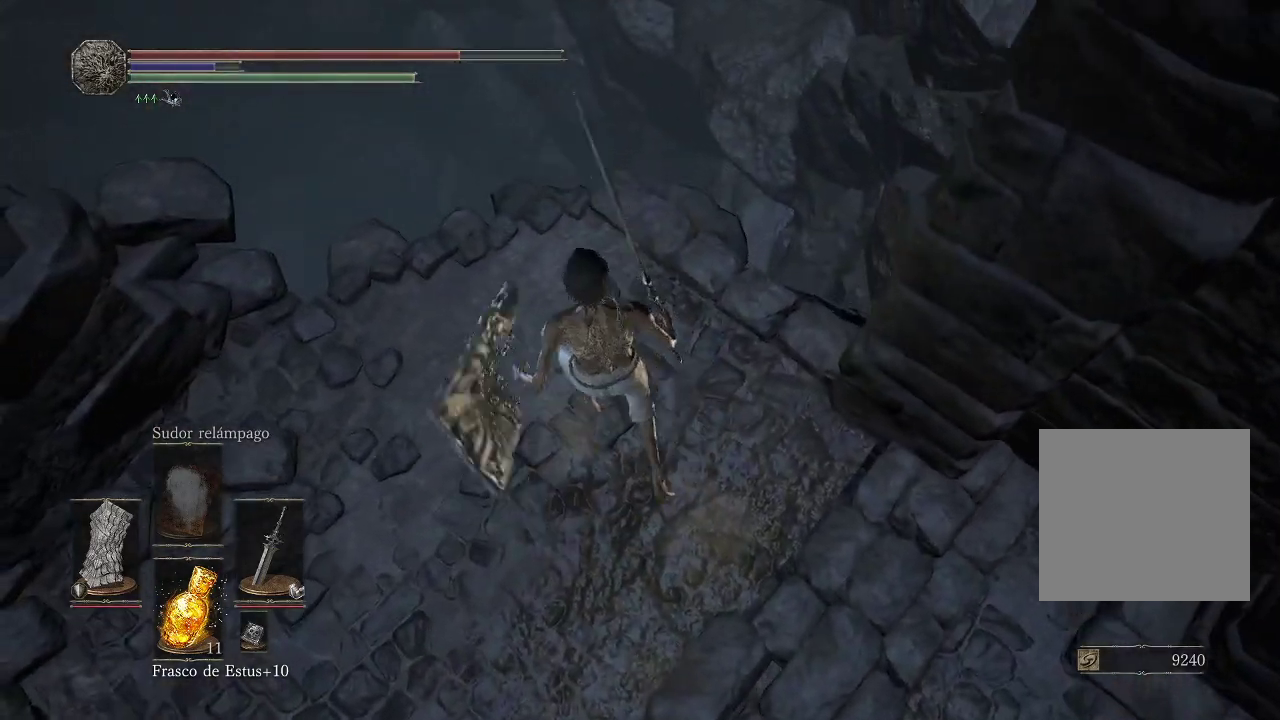
{"buttons": [], "left_stick": "up-left", "right_stick": "up-left", "events": [[133, "left_stick", "center"], [250, "right_stick", "left"], [283, "left_stick", "up-left"], [383, "right_stick", "up-left"]]}
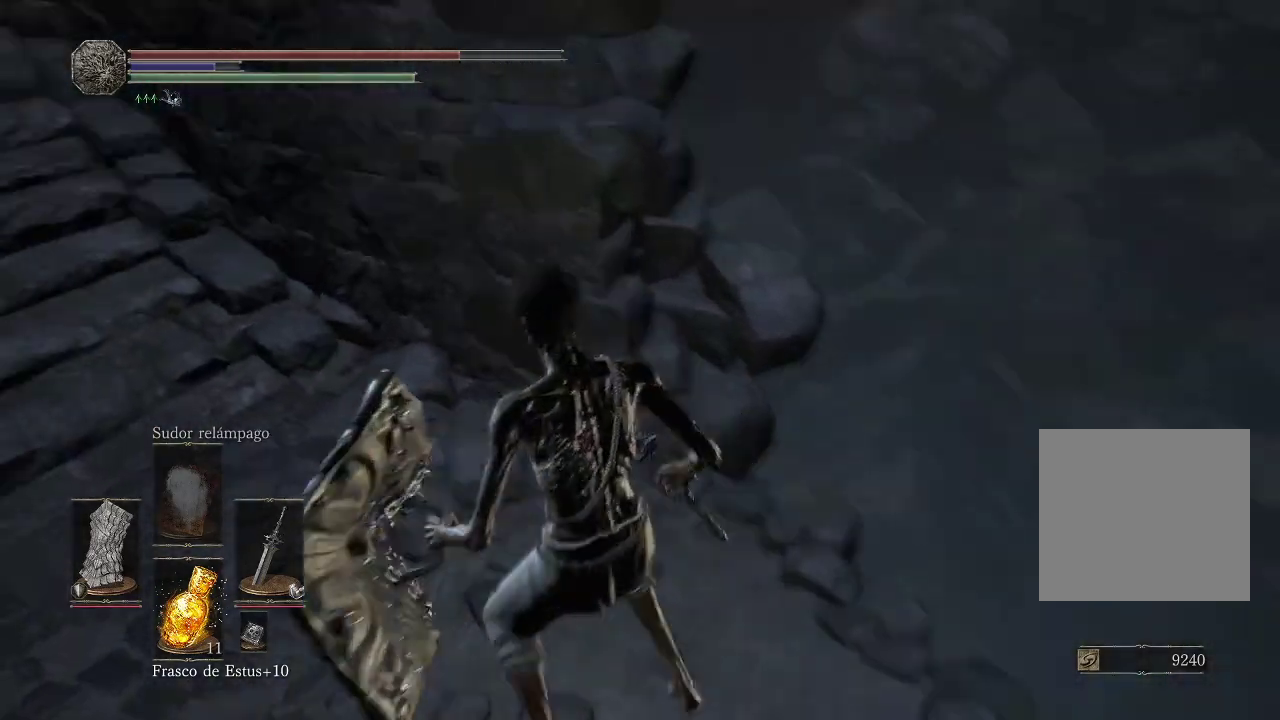
{"buttons": ["B"], "left_stick": "up", "right_stick": "center", "events": [[250, "left_stick", "up"], [283, "right_stick", "center"], [433, "B", "down"]]}